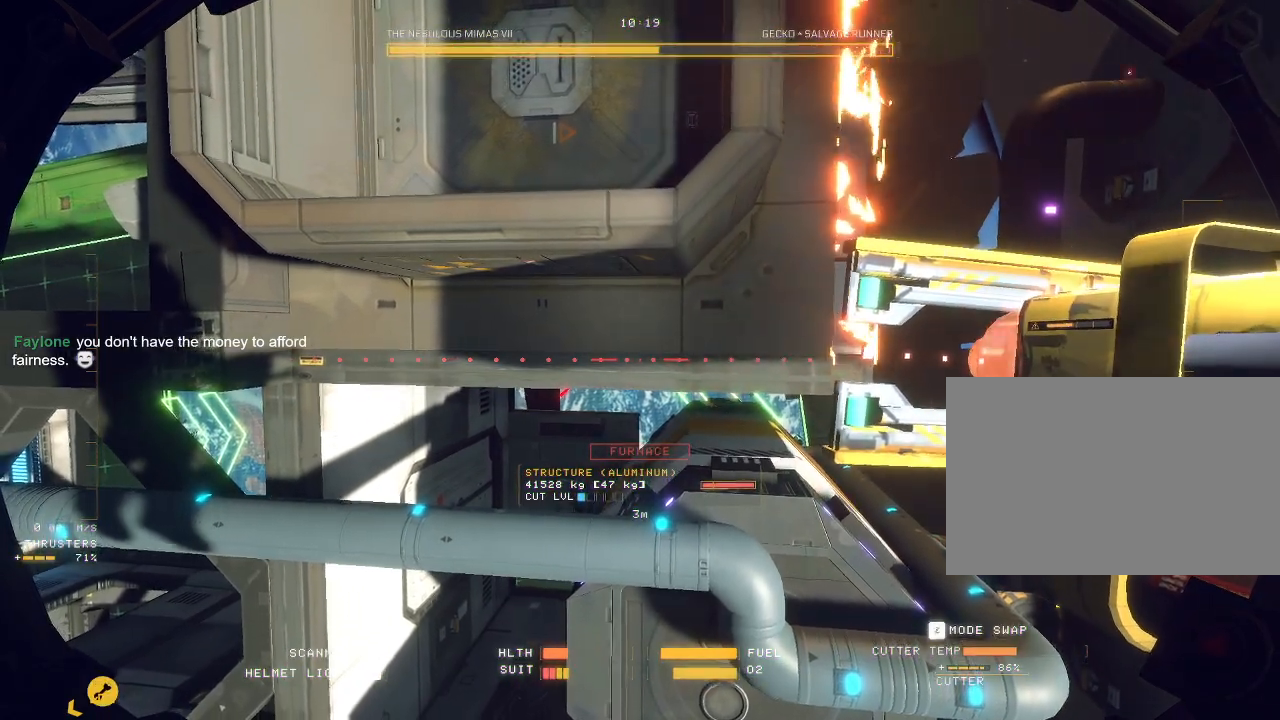
Gameplay with keyboard and mouse; each line is a JSON object with the keys and mouse buttons held at the frame after it. "events" lists presses ("down") and releases ("up") of "a", "c", "ctrl", "d", "e", "f", "q", "r", "s", "shift", "space", "tab", "v", "w", "x", "z", "mouse_left", "mouse_wheel", "mouse_right", "mouse_mb4" and "mouse_mb5" between this image and that frame as [ms after this image, input, new state], when the widget could be followed in between. "mouse_left", "mouse_wheel", "mouse_right", "mouse_mb4", "mouse_mb5" = the "left", "wheel", "right", "mb4", "mb5" buttons of the "mouse" list. No other keys are recorded. "wheel" means that the mouse wheel is clicked or scrolled. Mouse movement is not recorded.
{"keys": ["ctrl", "e"], "mouse": ["mb5"], "events": [[167, "e", "down"], [367, "e", "up"], [467, "e", "down"]]}
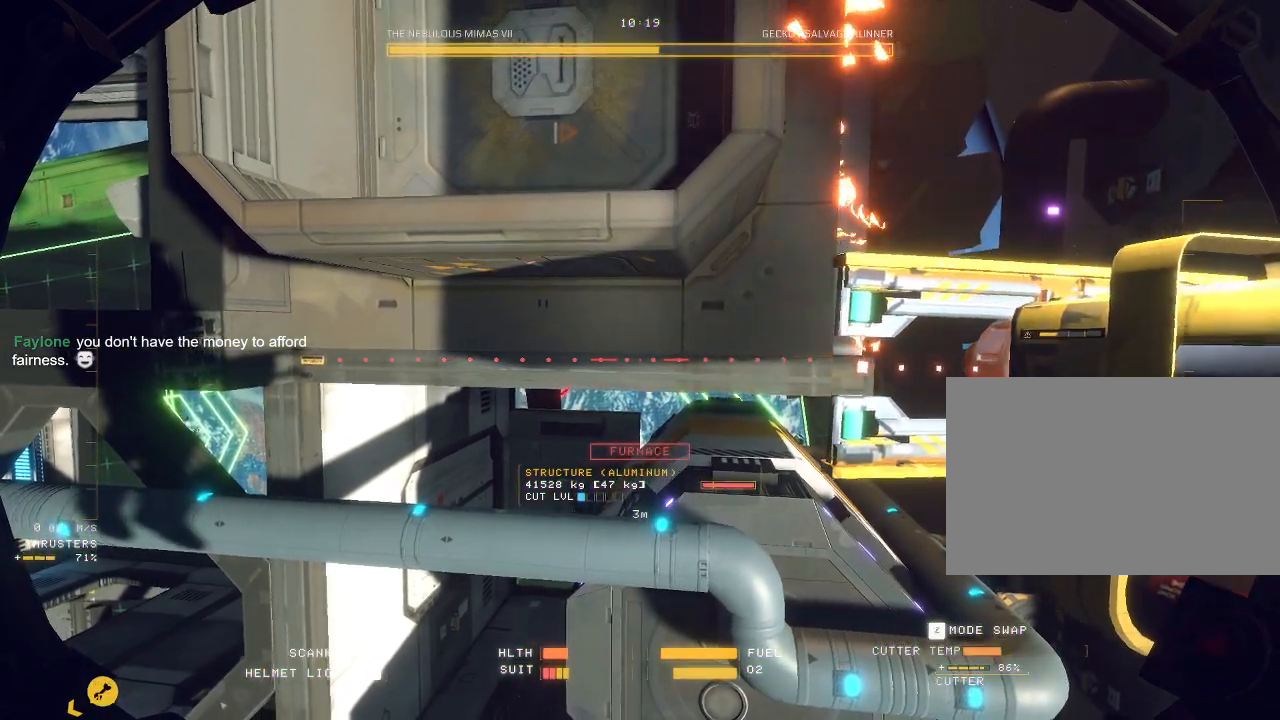
{"keys": ["ctrl"], "mouse": ["mb5"], "events": [[67, "e", "up"]]}
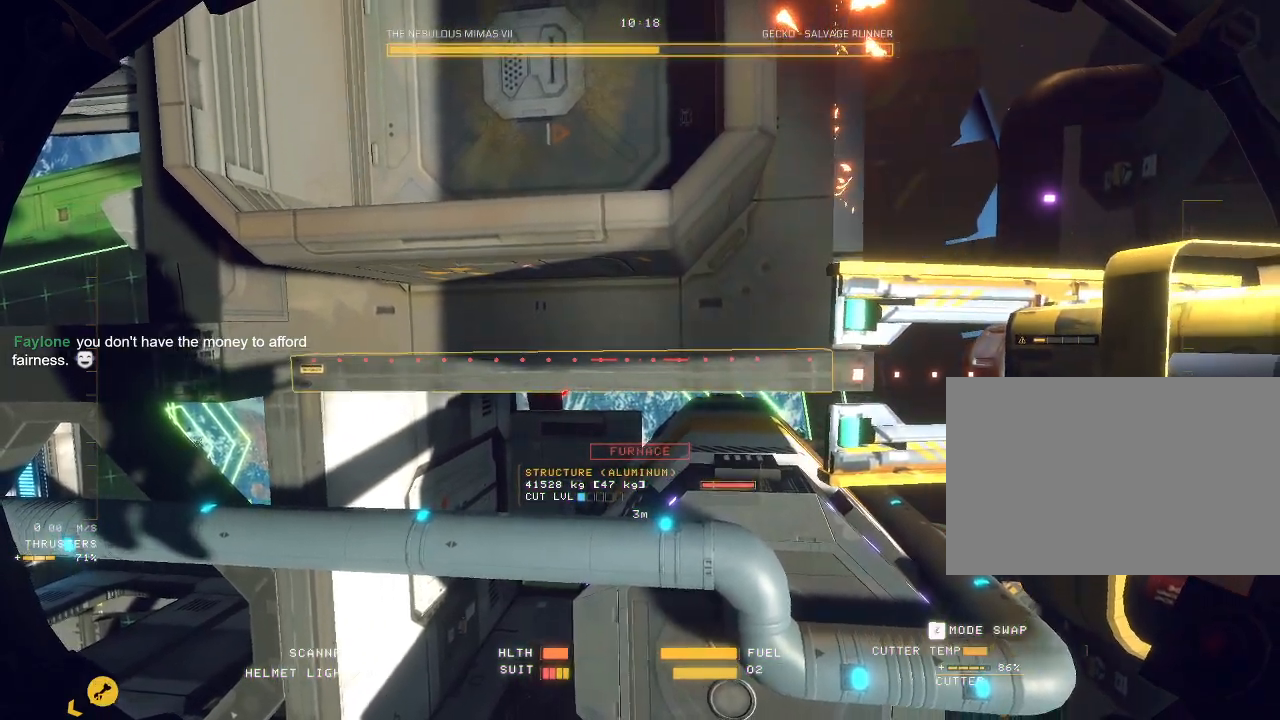
{"keys": ["ctrl"], "mouse": ["mb5"], "events": [[133, "mouse_left", "down"], [133, "q", "down"], [217, "mouse_left", "up"], [283, "q", "up"]]}
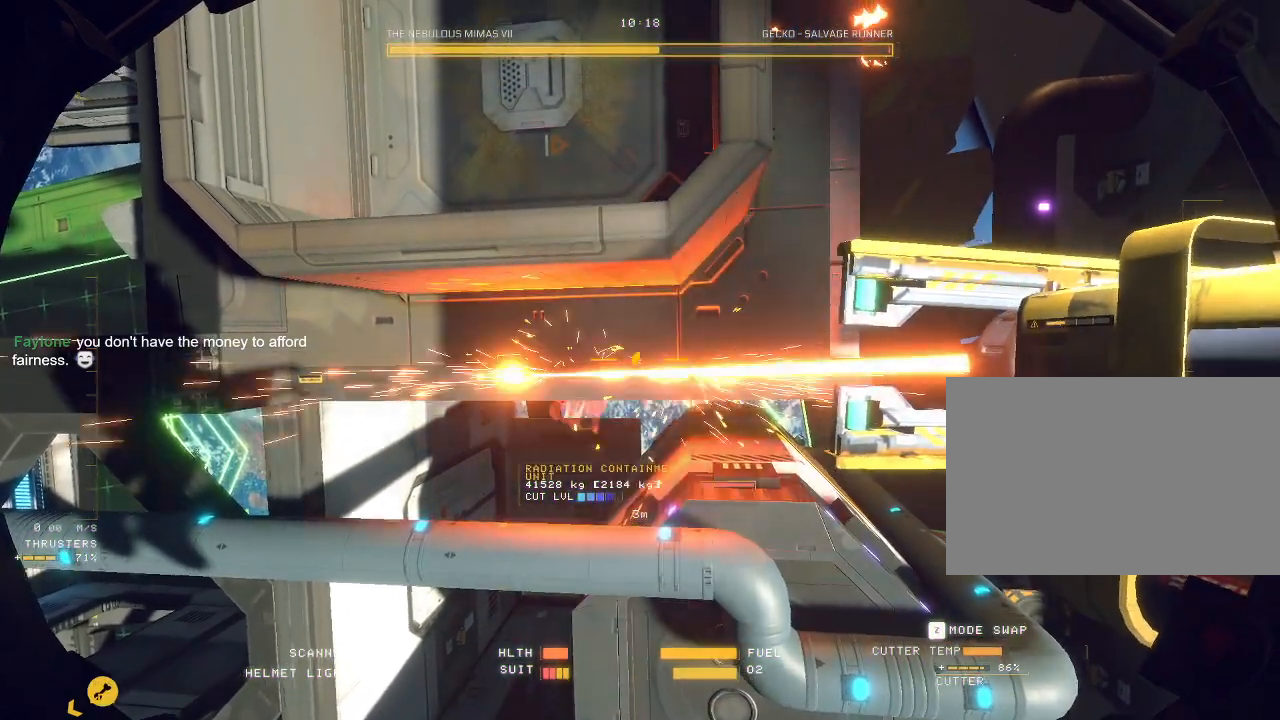
{"keys": ["a"], "mouse": ["mb5"], "events": [[83, "ctrl", "up"], [267, "a", "down"]]}